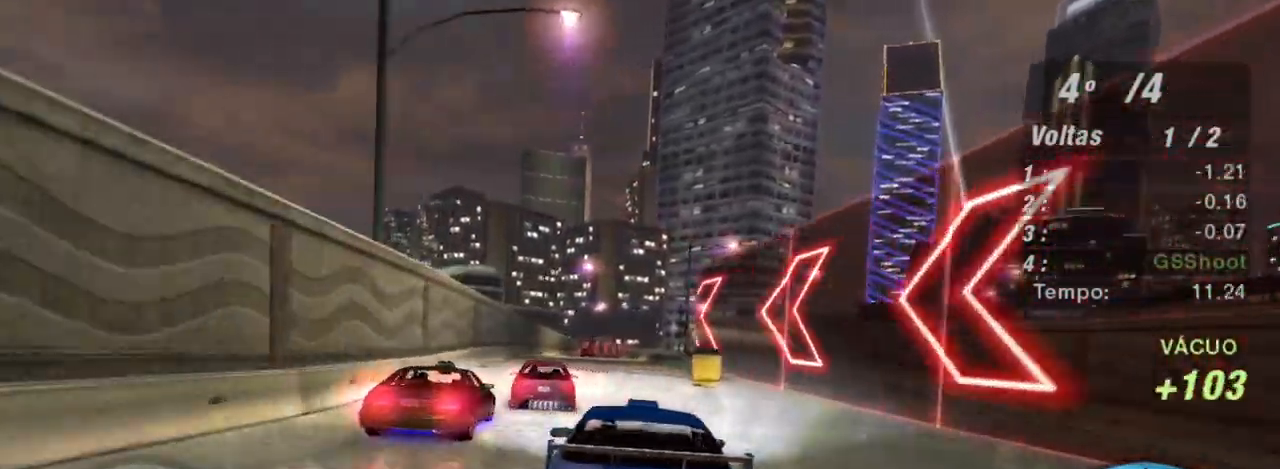
Gameplay with a controller (Xbox layout); each line is a JSON object with the inputs held at the frame after it. "events" lists button and stick changes between this image and that frame as [ms after this image, input, new state], when the widget could be followed in between. Not read: L3.
{"buttons": ["R2"], "left_stick": "right", "right_stick": "center", "events": [[34, "left_stick", "left"], [234, "left_stick", "center"], [501, "left_stick", "right"]]}
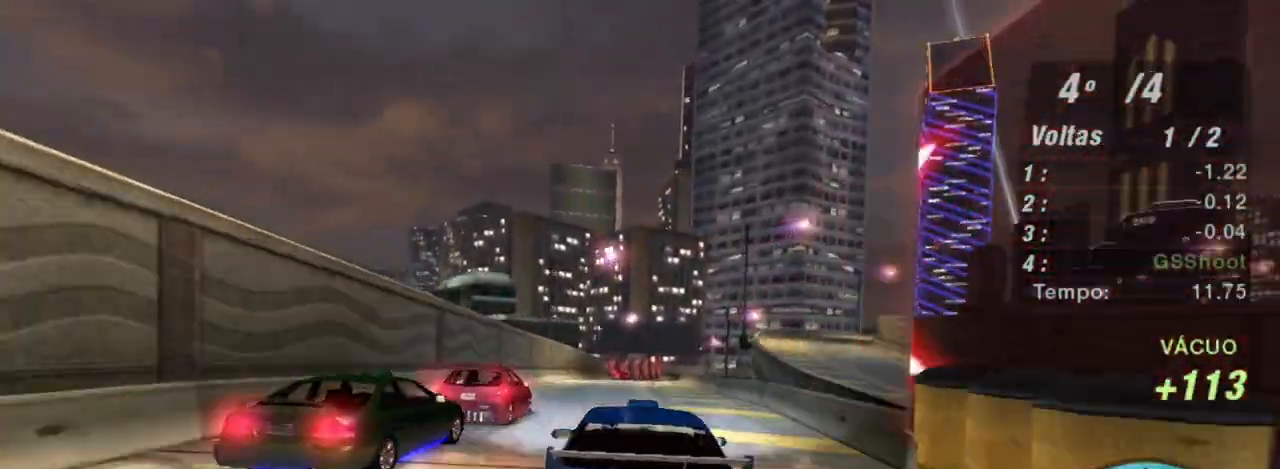
{"buttons": ["R2"], "left_stick": "center", "right_stick": "center", "events": [[133, "left_stick", "center"], [267, "R1", "down"], [400, "R1", "up"]]}
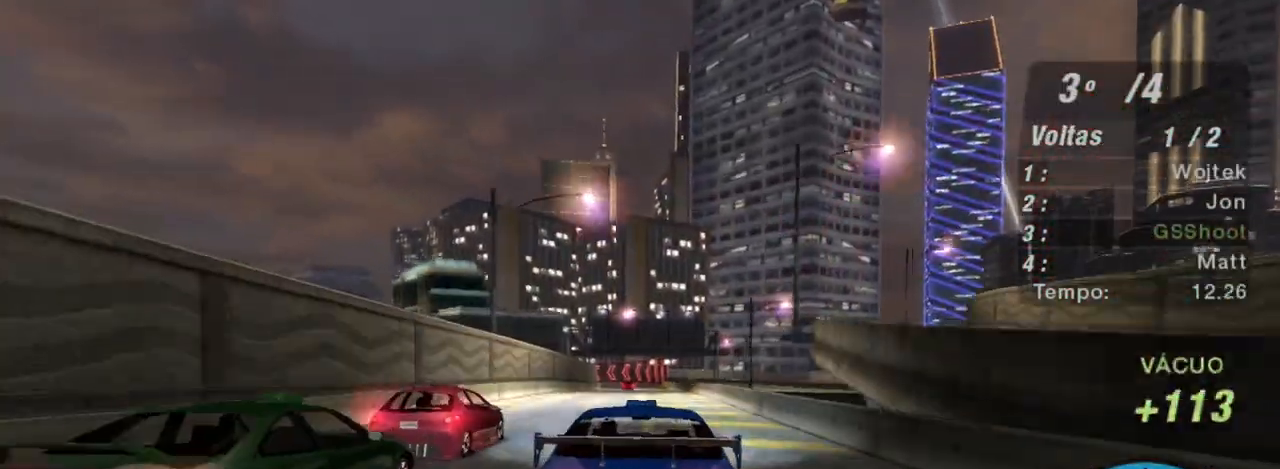
{"buttons": ["R2"], "left_stick": "center", "right_stick": "center", "events": []}
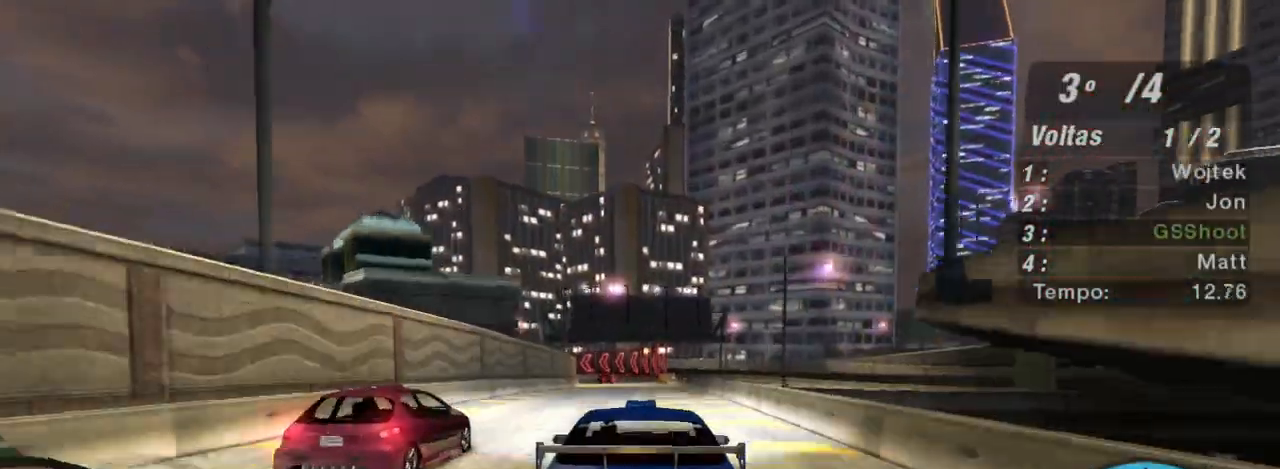
{"buttons": ["R2"], "left_stick": "center", "right_stick": "center", "events": []}
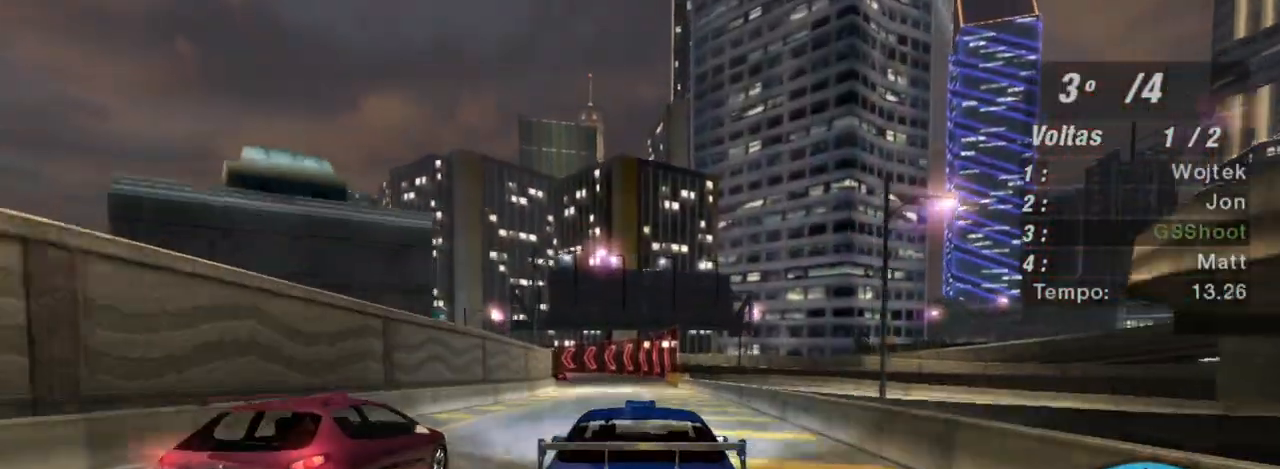
{"buttons": ["R2"], "left_stick": "center", "right_stick": "center", "events": []}
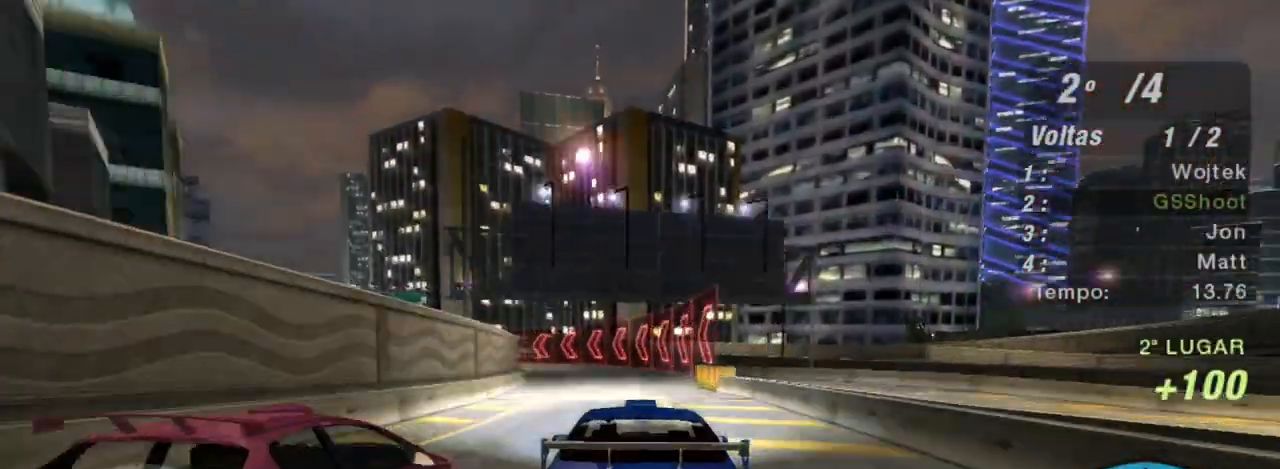
{"buttons": ["R2"], "left_stick": "left", "right_stick": "center", "events": [[367, "left_stick", "left"]]}
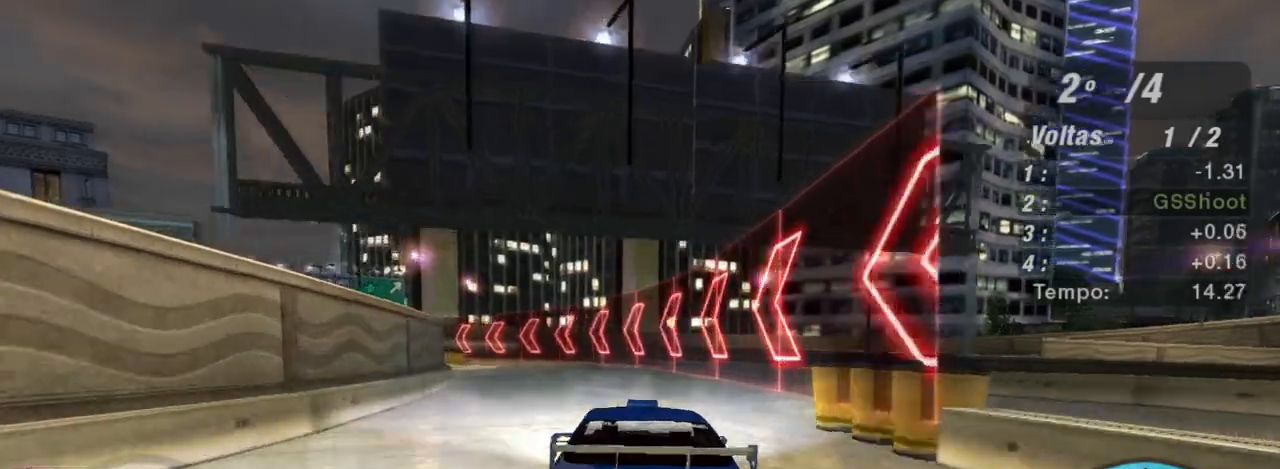
{"buttons": ["R2"], "left_stick": "center", "right_stick": "center", "events": [[433, "left_stick", "center"]]}
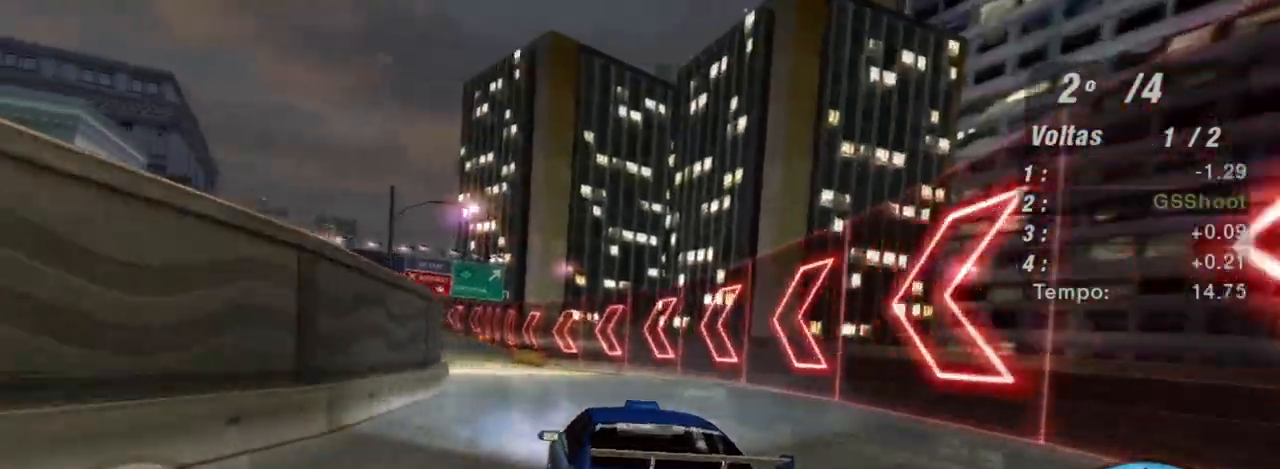
{"buttons": ["R2"], "left_stick": "center", "right_stick": "center", "events": [[67, "left_stick", "left"], [467, "left_stick", "center"]]}
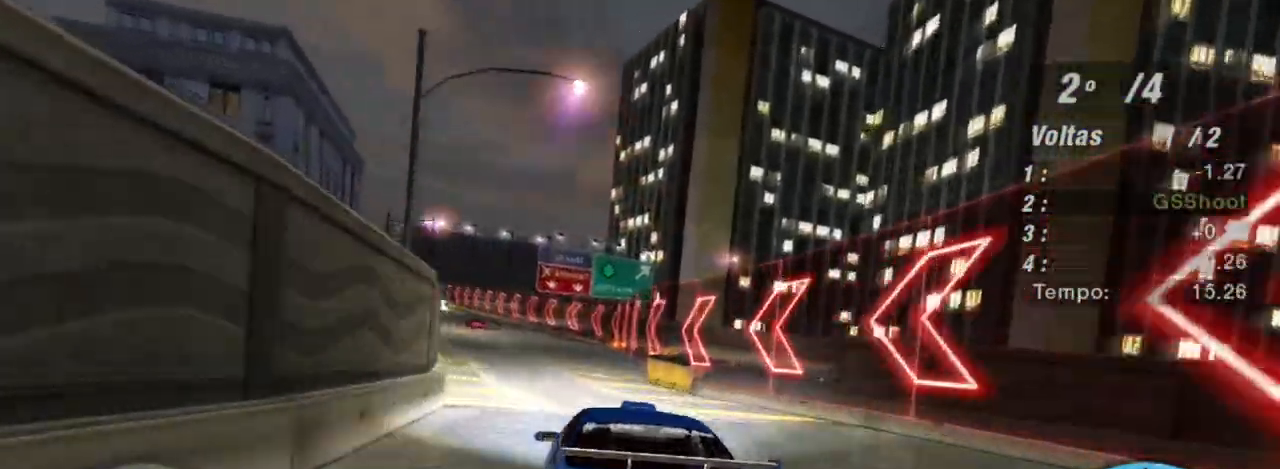
{"buttons": ["R2"], "left_stick": "center", "right_stick": "center", "events": [[101, "left_stick", "left"], [401, "left_stick", "center"]]}
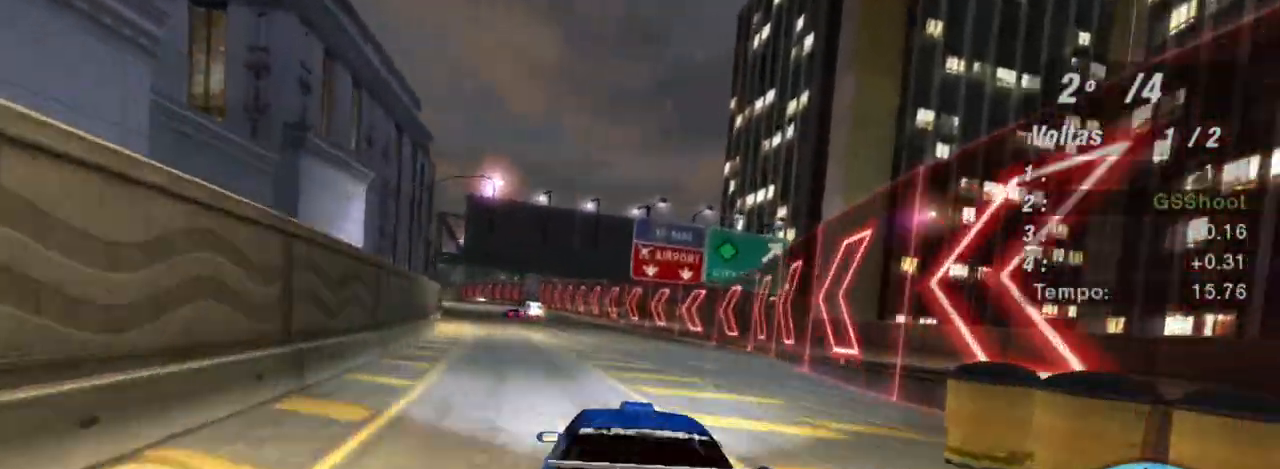
{"buttons": ["R2"], "left_stick": "center", "right_stick": "center", "events": [[33, "left_stick", "left"], [434, "left_stick", "center"]]}
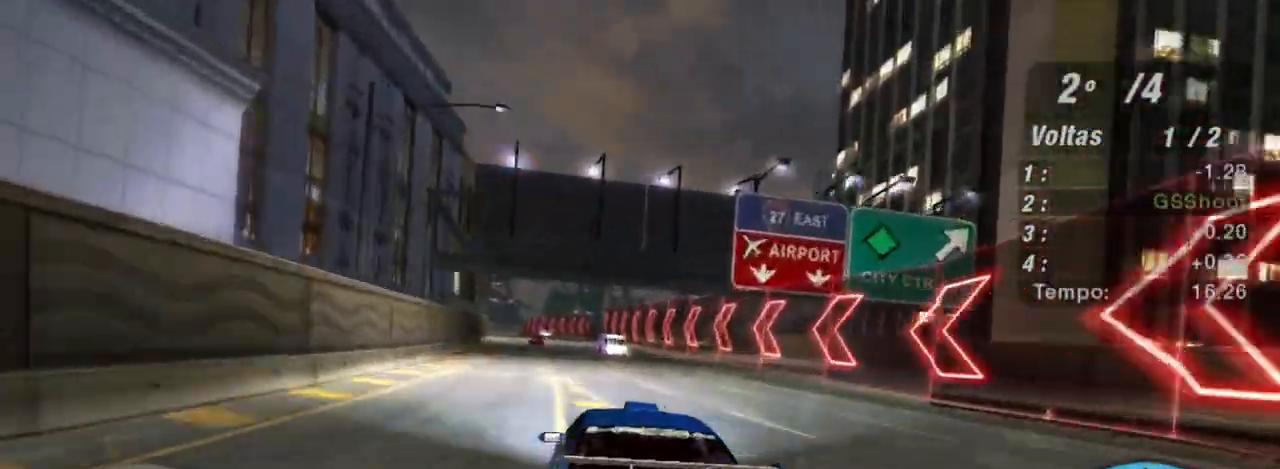
{"buttons": ["R2"], "left_stick": "center", "right_stick": "center", "events": [[266, "left_stick", "right"], [467, "left_stick", "center"]]}
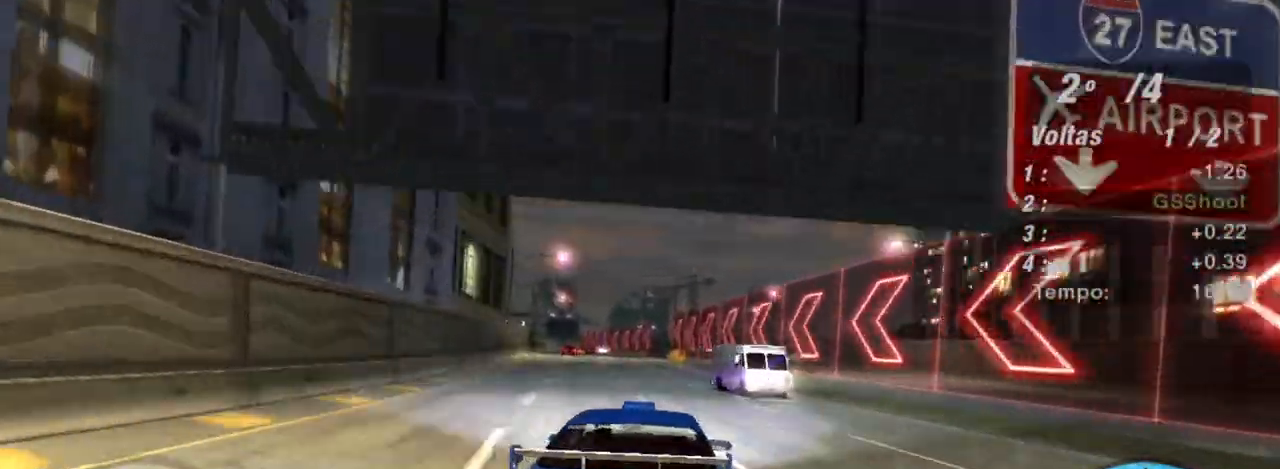
{"buttons": ["R2"], "left_stick": "center", "right_stick": "center", "events": [[234, "left_stick", "left"], [434, "left_stick", "center"]]}
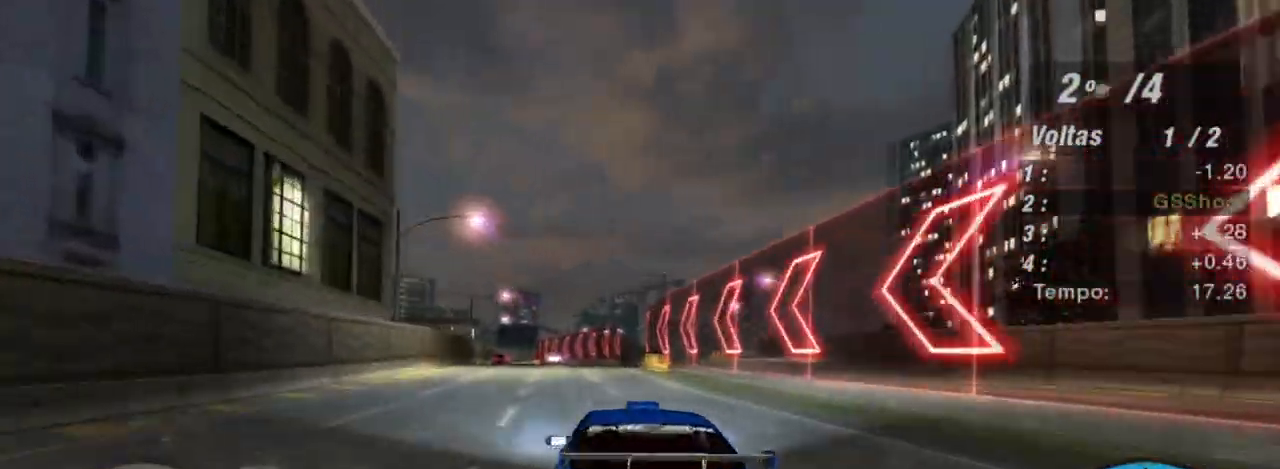
{"buttons": ["R2"], "left_stick": "right", "right_stick": "center", "events": [[67, "left_stick", "left"], [301, "left_stick", "center"], [501, "left_stick", "right"]]}
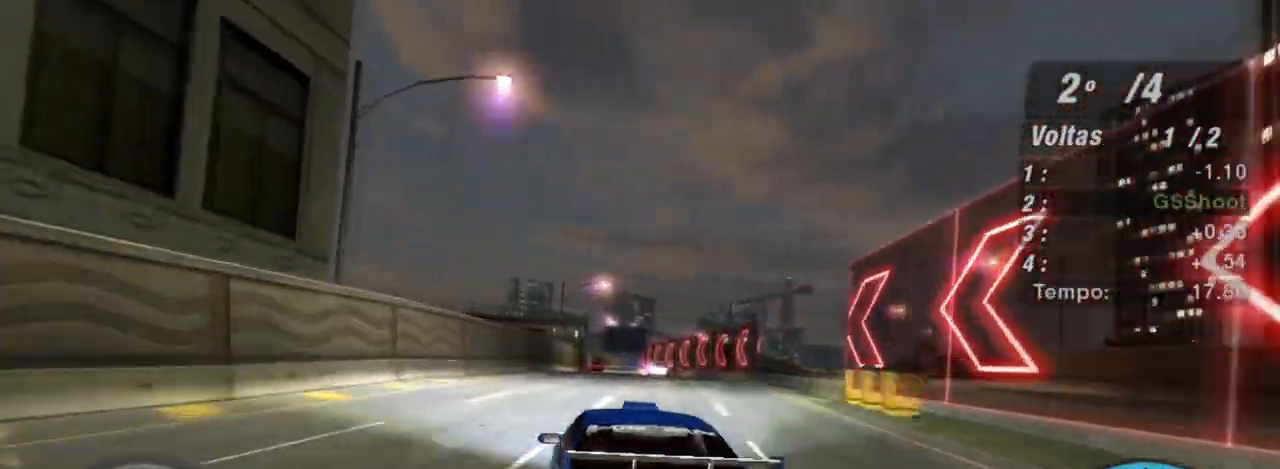
{"buttons": ["R2"], "left_stick": "center", "right_stick": "center", "events": [[200, "left_stick", "center"]]}
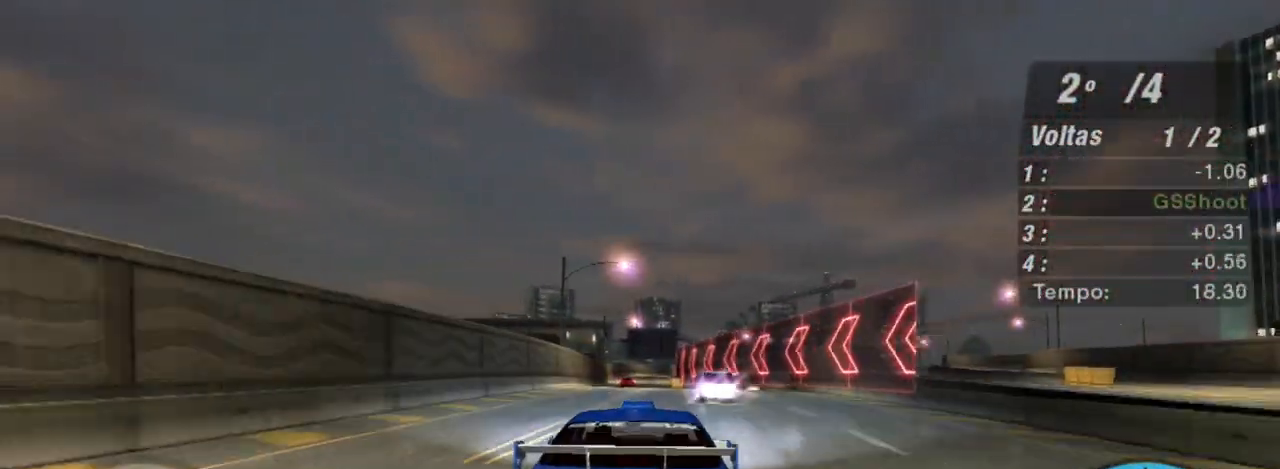
{"buttons": ["R2"], "left_stick": "center", "right_stick": "center", "events": []}
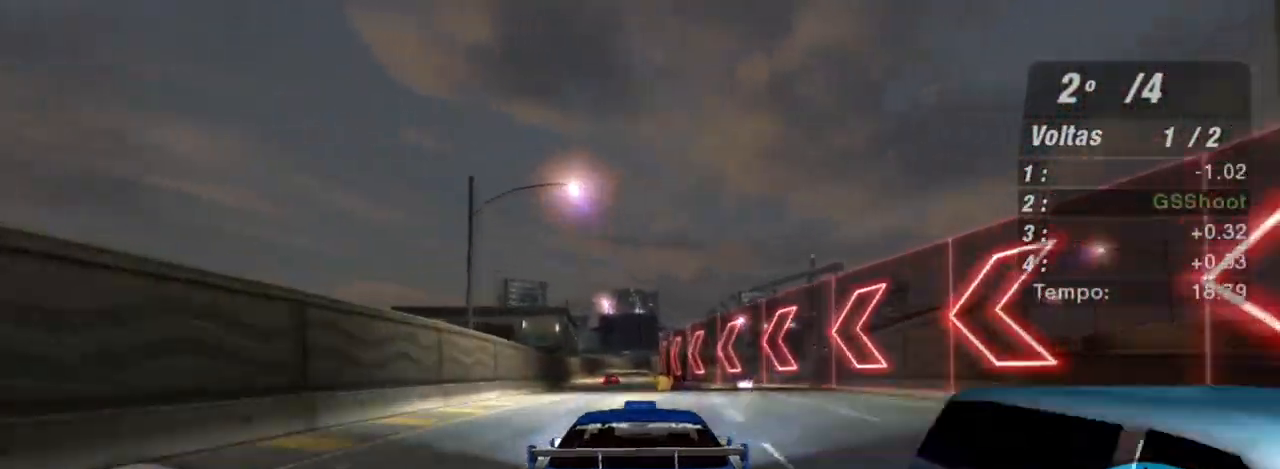
{"buttons": ["R2"], "left_stick": "center", "right_stick": "center", "events": [[133, "left_stick", "left"], [267, "left_stick", "up-left"], [367, "left_stick", "center"]]}
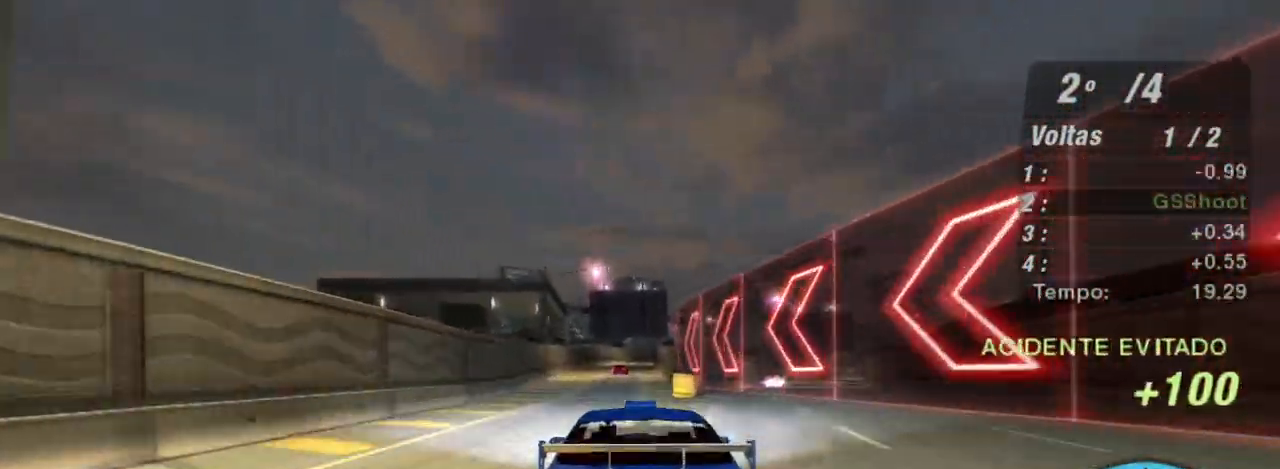
{"buttons": ["R2"], "left_stick": "left", "right_stick": "center", "events": [[367, "left_stick", "left"]]}
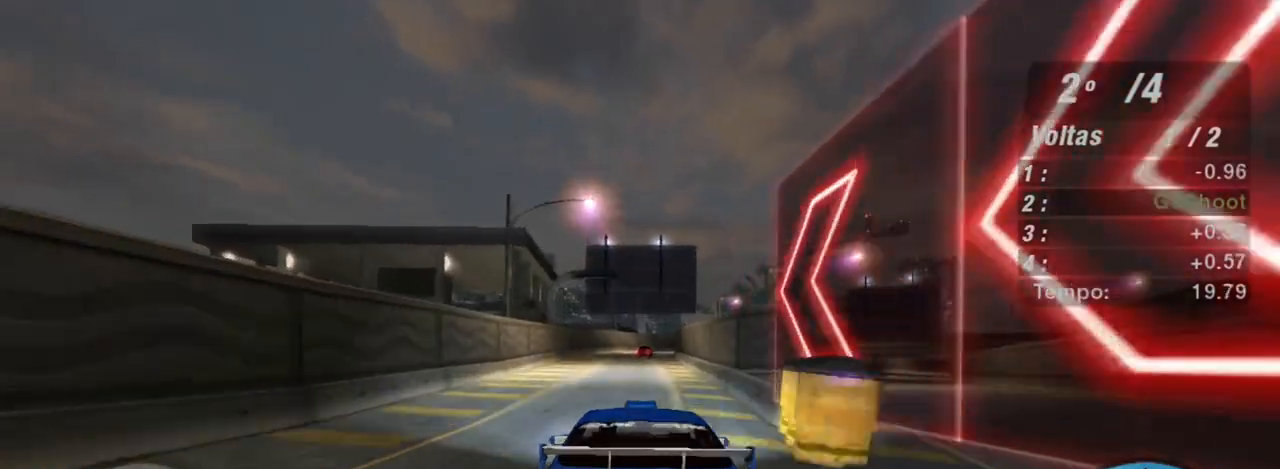
{"buttons": ["R2"], "left_stick": "up-right", "right_stick": "center", "events": [[33, "left_stick", "center"], [434, "left_stick", "up-right"]]}
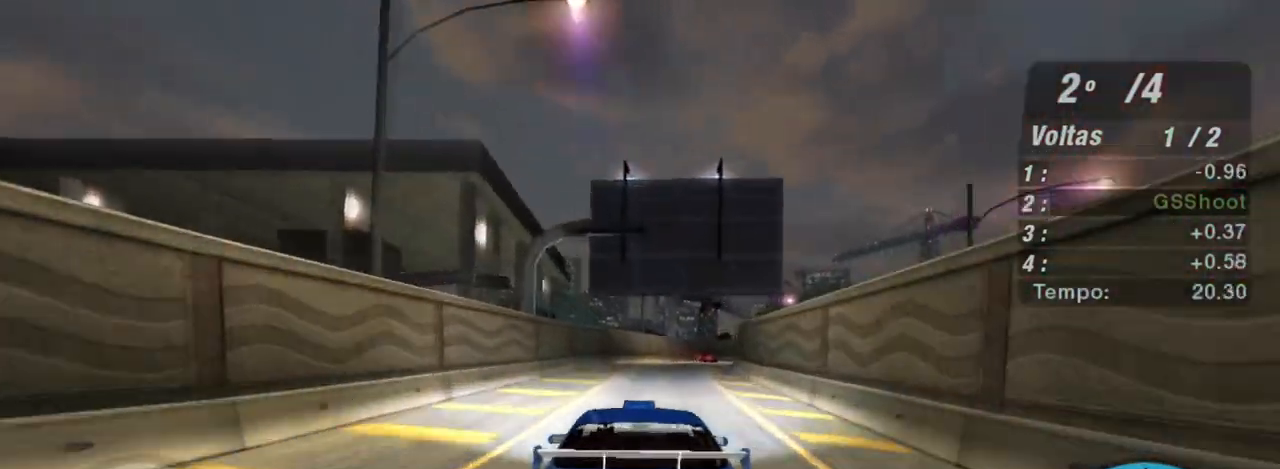
{"buttons": ["R2"], "left_stick": "center", "right_stick": "center", "events": [[33, "left_stick", "center"], [166, "left_stick", "right"], [333, "left_stick", "up-right"], [433, "left_stick", "center"]]}
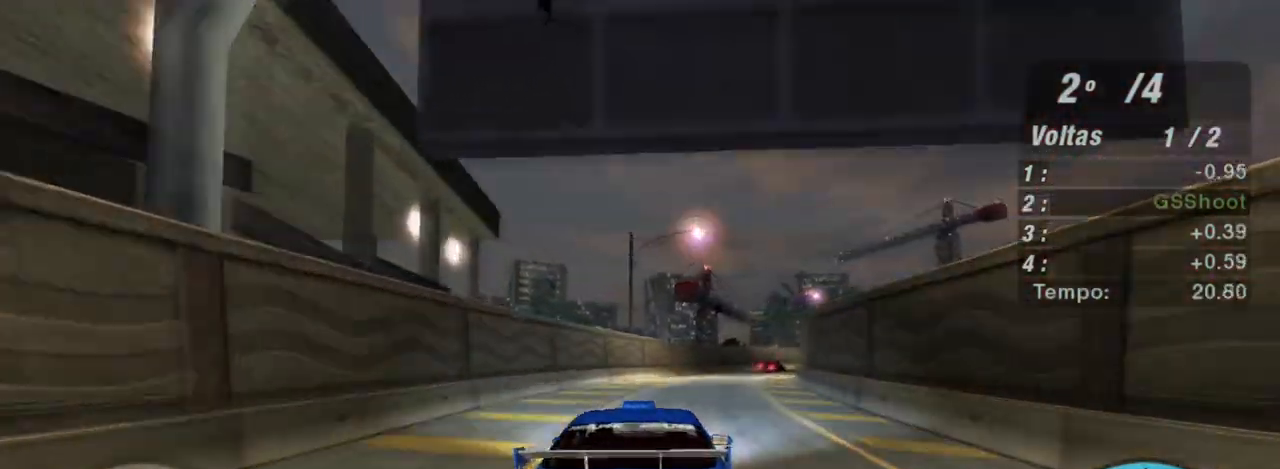
{"buttons": ["R2"], "left_stick": "up-right", "right_stick": "center", "events": [[33, "left_stick", "right"], [167, "left_stick", "up-right"]]}
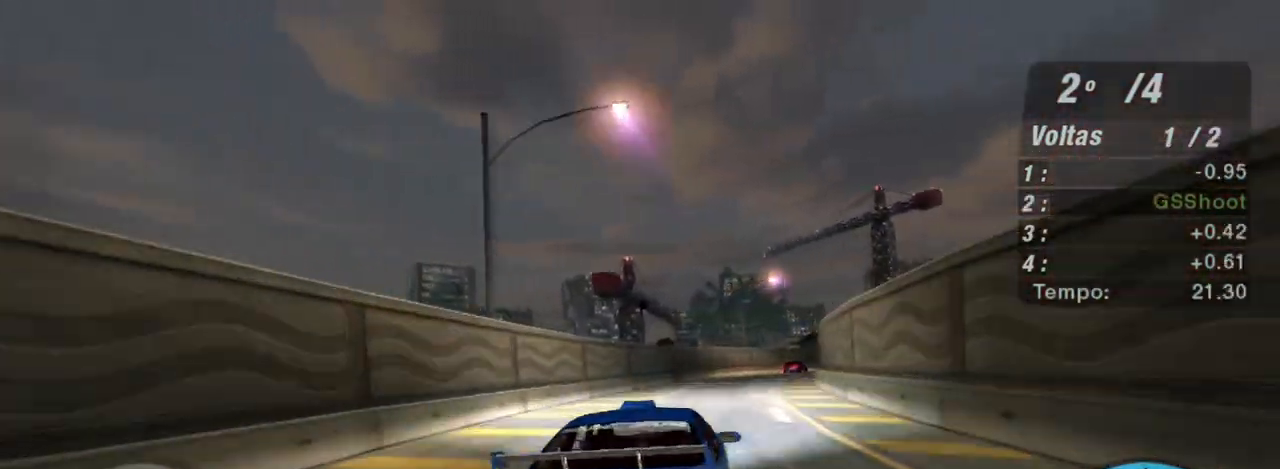
{"buttons": ["R2"], "left_stick": "center", "right_stick": "center", "events": [[233, "left_stick", "center"], [300, "left_stick", "right"], [467, "left_stick", "center"]]}
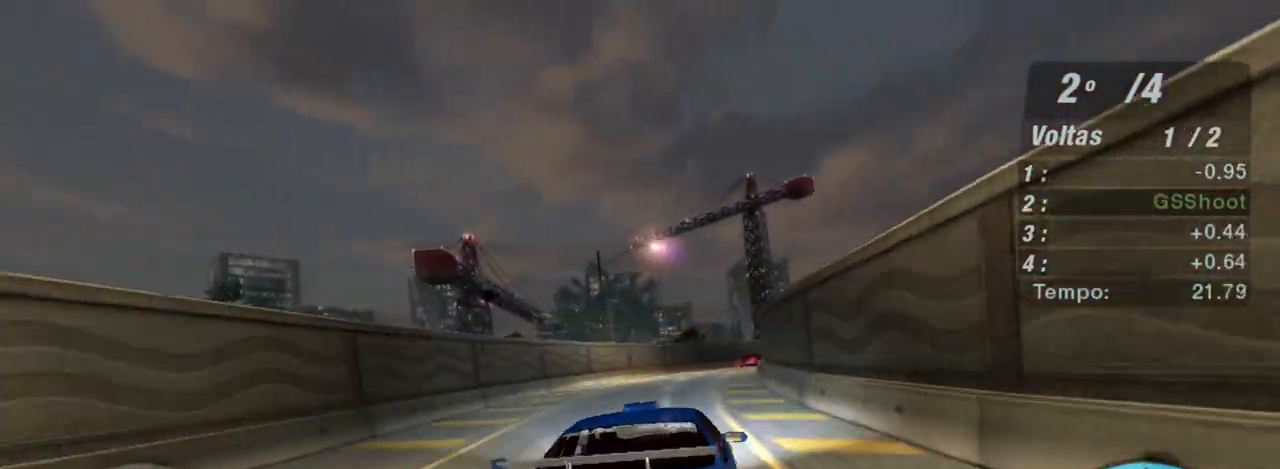
{"buttons": ["R2"], "left_stick": "right", "right_stick": "center", "events": [[200, "left_stick", "right"]]}
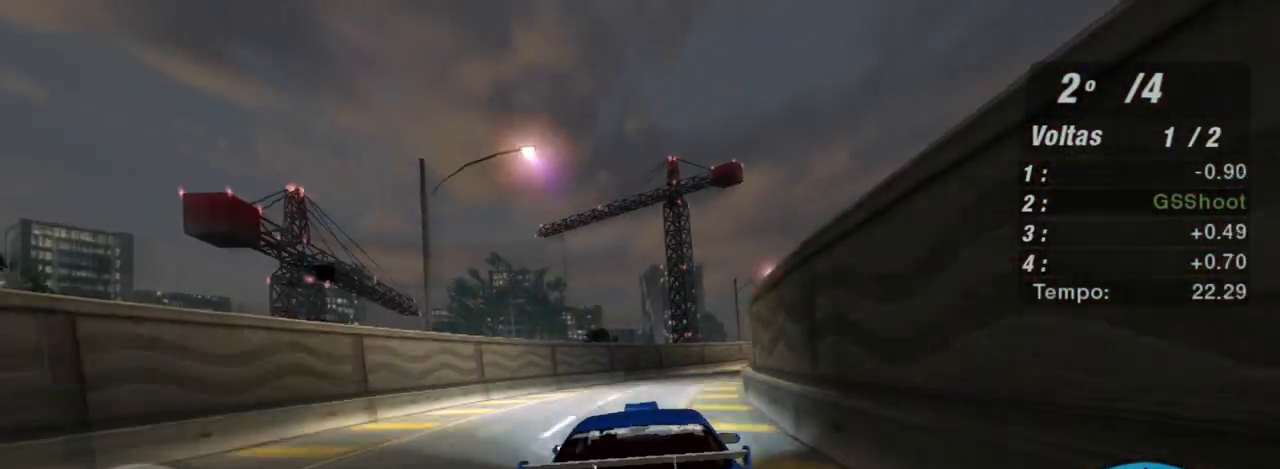
{"buttons": ["R2"], "left_stick": "right", "right_stick": "center", "events": []}
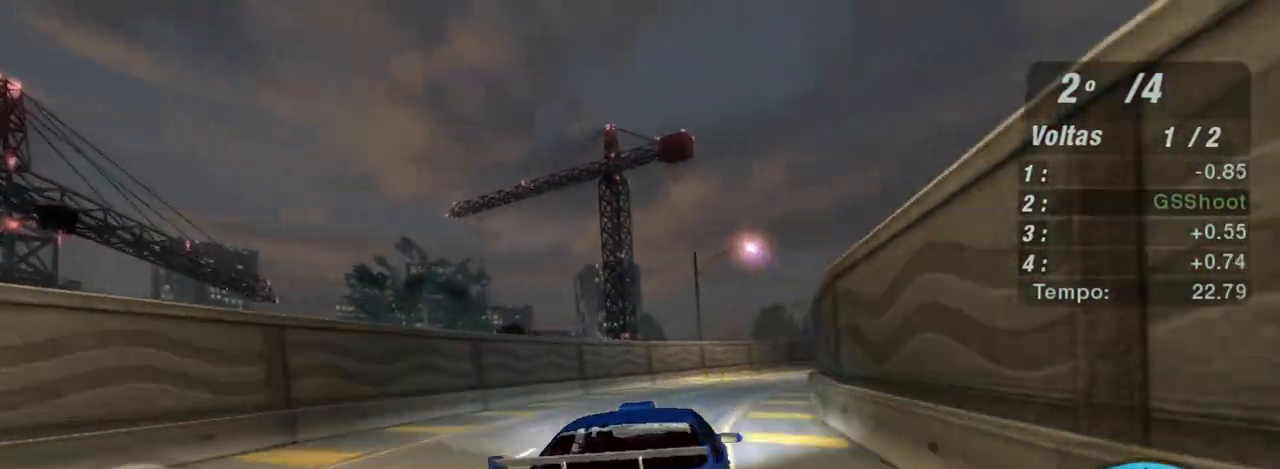
{"buttons": ["R2"], "left_stick": "up-right", "right_stick": "center", "events": [[300, "left_stick", "up-right"]]}
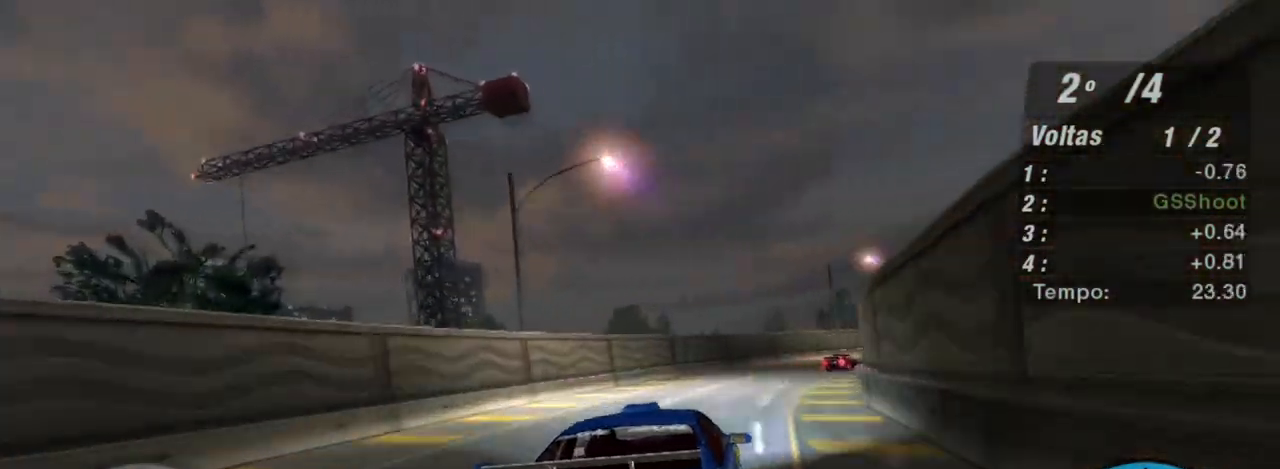
{"buttons": ["R2"], "left_stick": "up-right", "right_stick": "center", "events": []}
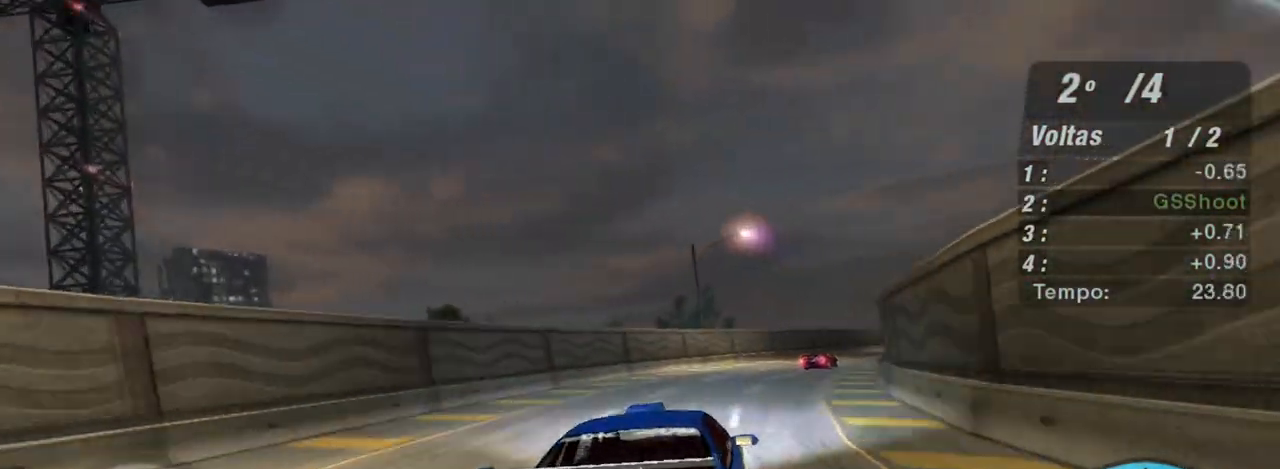
{"buttons": ["R2"], "left_stick": "up-right", "right_stick": "center", "events": []}
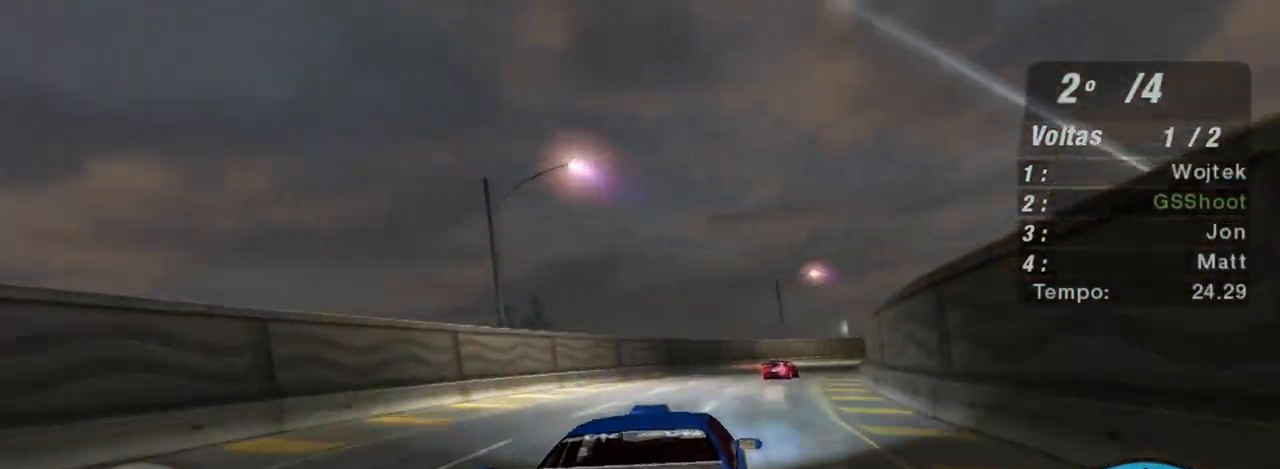
{"buttons": ["R2"], "left_stick": "up-right", "right_stick": "center", "events": []}
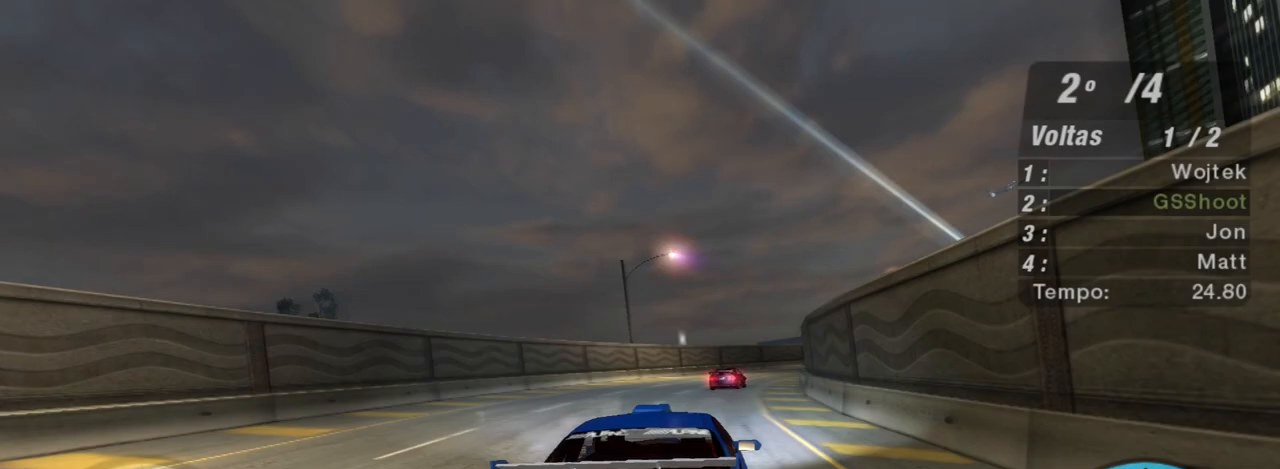
{"buttons": ["R2"], "left_stick": "right", "right_stick": "center", "events": [[267, "left_stick", "center"], [467, "left_stick", "right"]]}
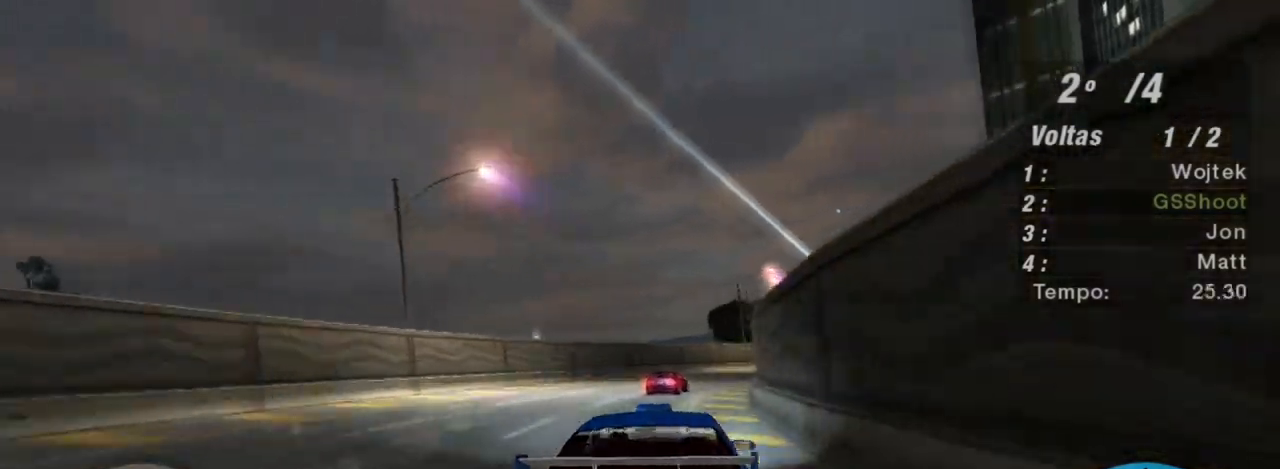
{"buttons": ["R2"], "left_stick": "right", "right_stick": "center", "events": [[200, "left_stick", "center"], [367, "left_stick", "right"]]}